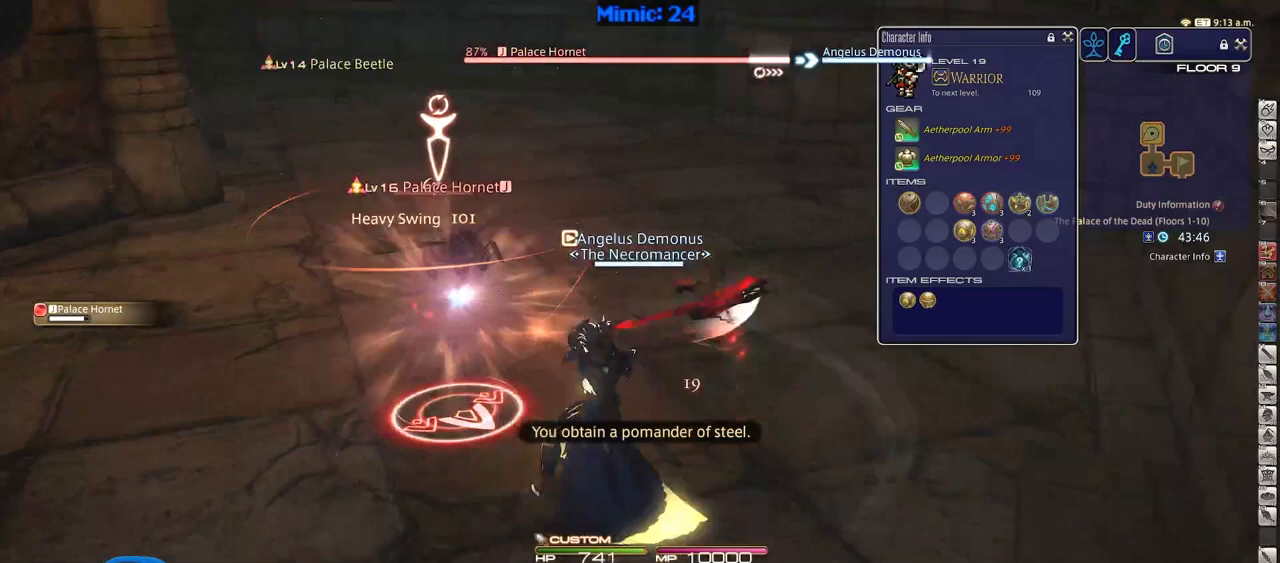
Gameplay with keyboard; each line is a JSON object with the keys held at the frame after it. "events" lists presses ("down") and releases ("up") of ".", "/", "0", "1", "2", "3", "4", "5", "6", "7", "8", "9", "a", "alt_l", "alt_r", "b", "backslash", "backspace", "c", "caps_lock", "comma", "ctrl_l", "ctrl_r", "d", "down", "e", "equals", "escape", "f", "f1", "f10", "f11", "f12", "f2", "f3", "f4", "f5", "f6", "f7", "f8", "f9", "g", "h", "i", "j", "k", "l", "lbracket", "left", "m", "menu", "minus", "n", "o", "p", "q", "quote", "r", "rbracket", "return", "right", "s", "semicolon", "shift_l", "shift_r", "space", "super", "t", "tab", "tilde", "u", "up", "v", "w", "x", "y" and "z" between this image and that frame as [ms after this image, input, new state], when the widget could be followed in between. No other keys are recorded. Mouse input is not recorded.
{"keys": [], "events": [[217, "d", "up"], [250, "s", "up"], [300, "a", "down"], [450, "a", "up"]]}
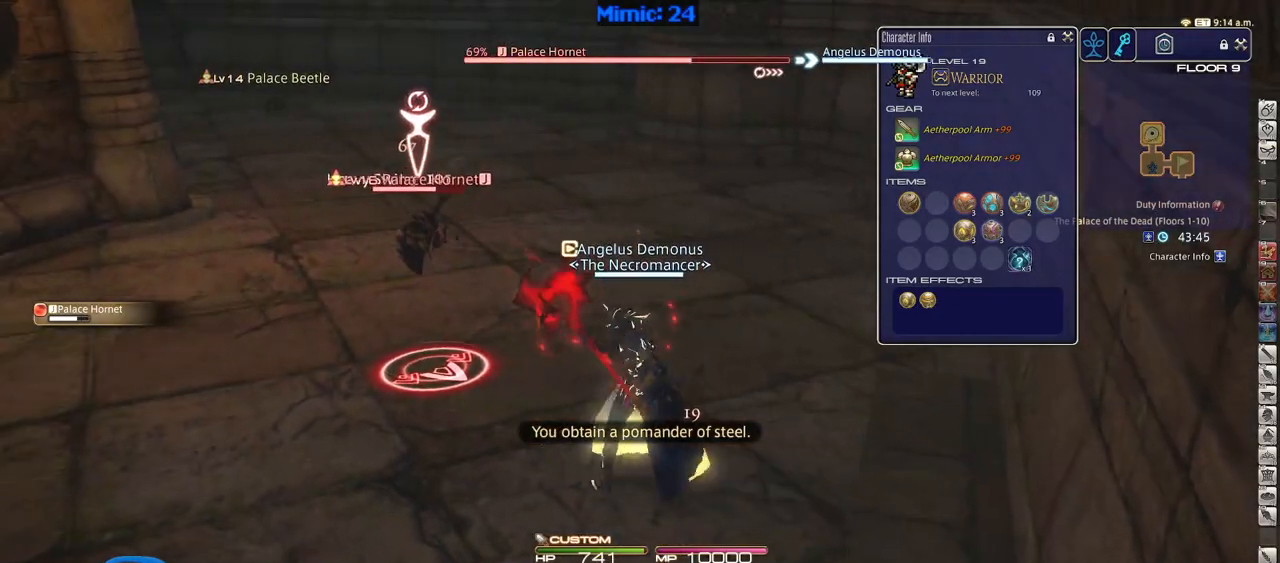
{"keys": ["w"], "events": [[316, "minus", "down"], [367, "a", "down"], [417, "minus", "up"], [417, "w", "down"], [483, "a", "up"]]}
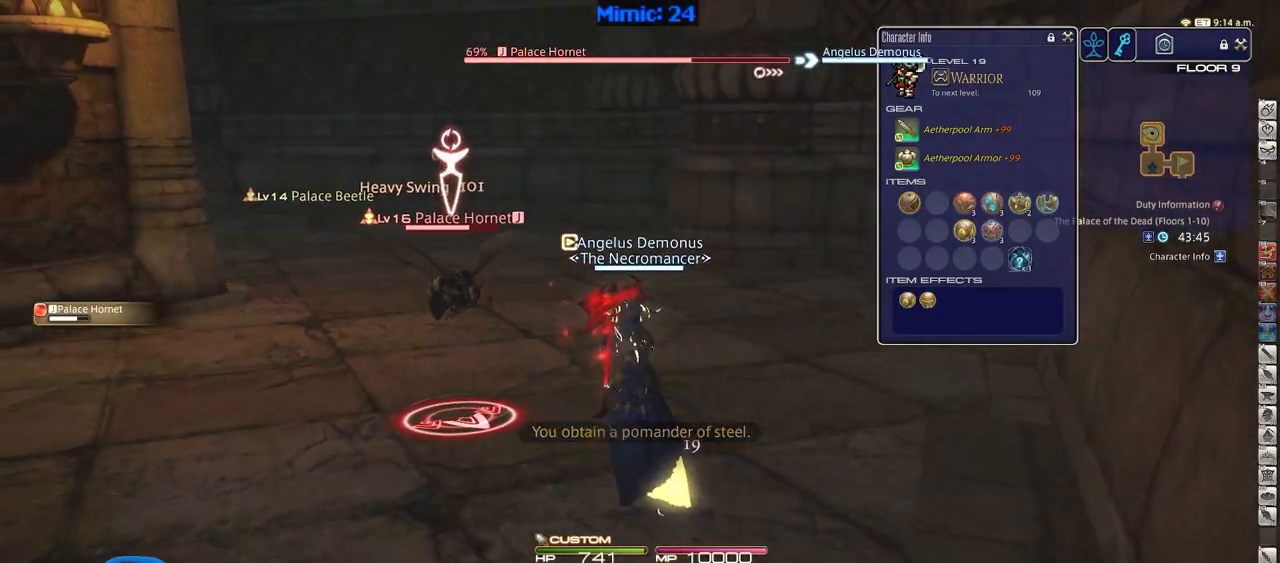
{"keys": ["lbracket"], "events": [[33, "p", "down"], [33, "w", "up"], [184, "p", "up"], [367, "w", "down"], [501, "lbracket", "down"], [501, "w", "up"]]}
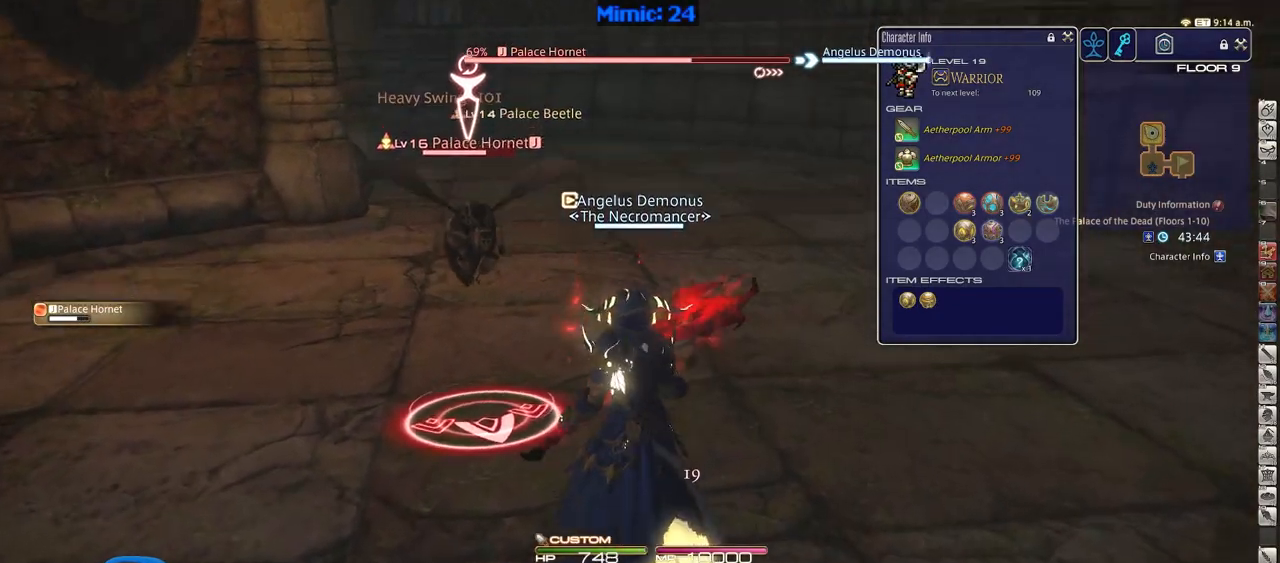
{"keys": ["rbracket"], "events": [[100, "2", "down"], [100, "lbracket", "up"], [233, "2", "up"], [283, "2", "down"], [433, "2", "up"], [467, "rbracket", "down"]]}
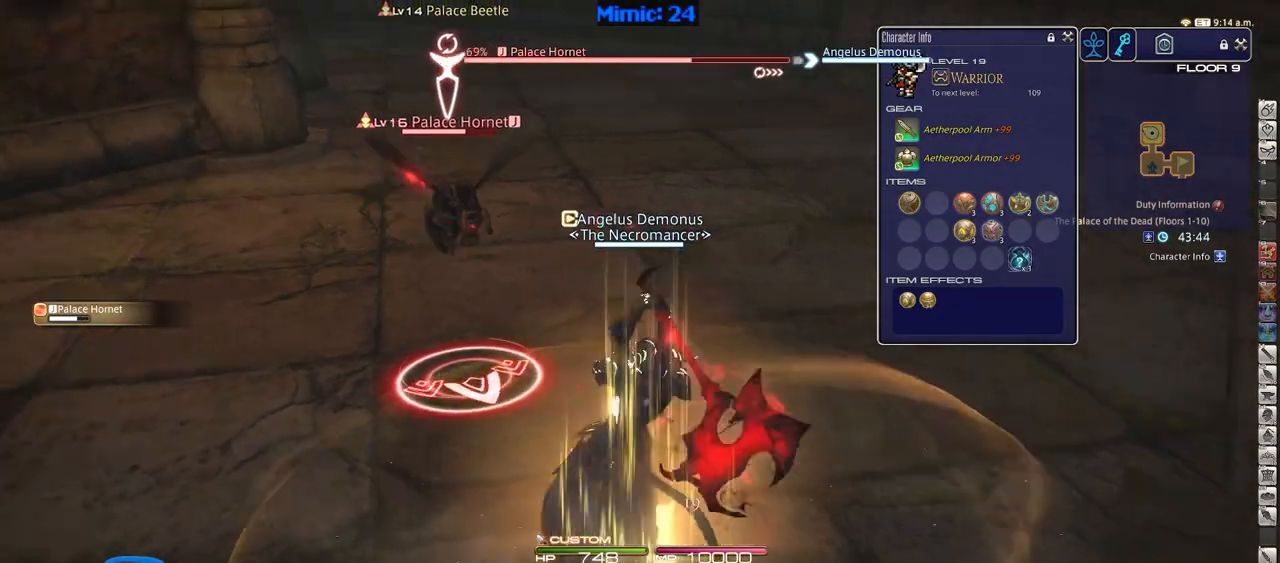
{"keys": [], "events": [[134, "rbracket", "up"]]}
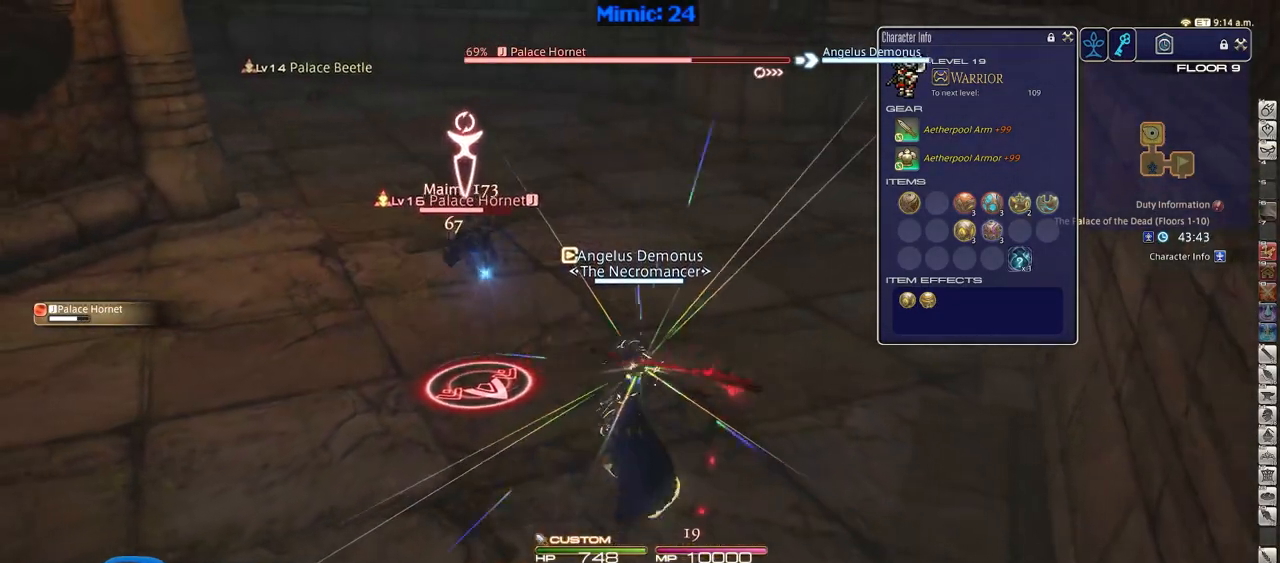
{"keys": [], "events": []}
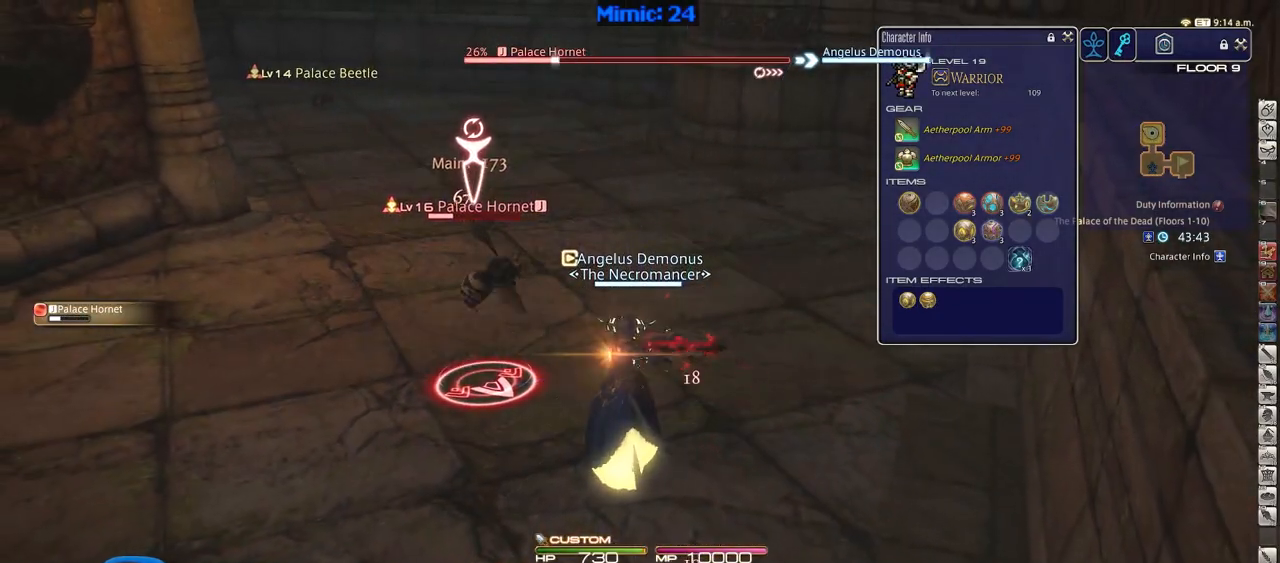
{"keys": [], "events": []}
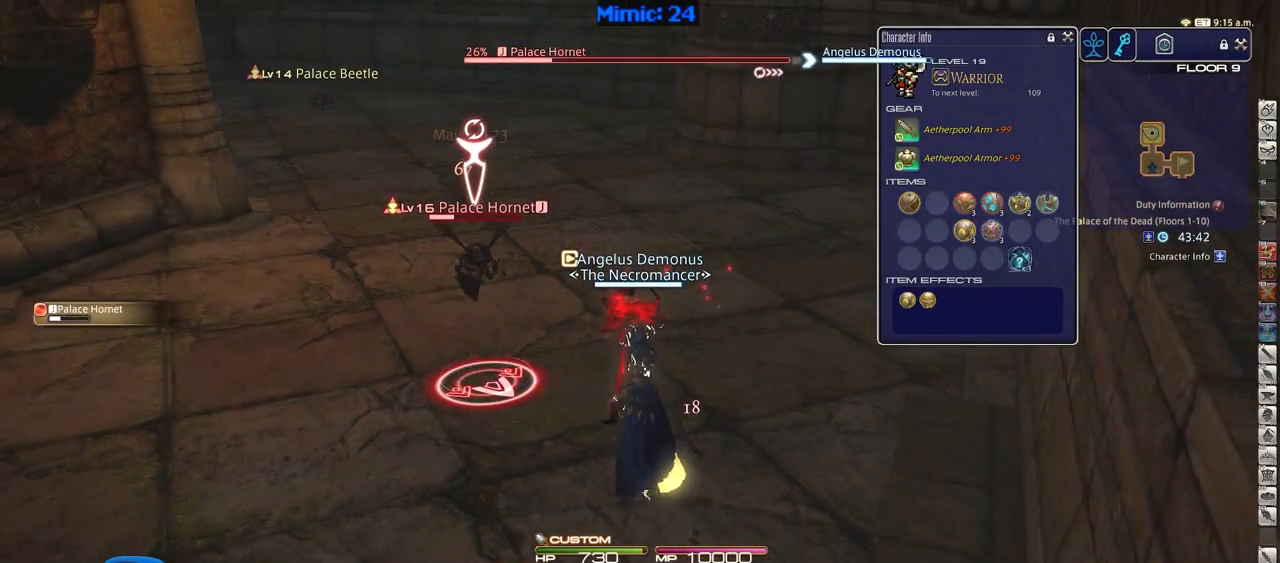
{"keys": [], "events": [[183, "rbracket", "down"], [317, "rbracket", "up"], [467, "1", "down"], [500, "1", "up"]]}
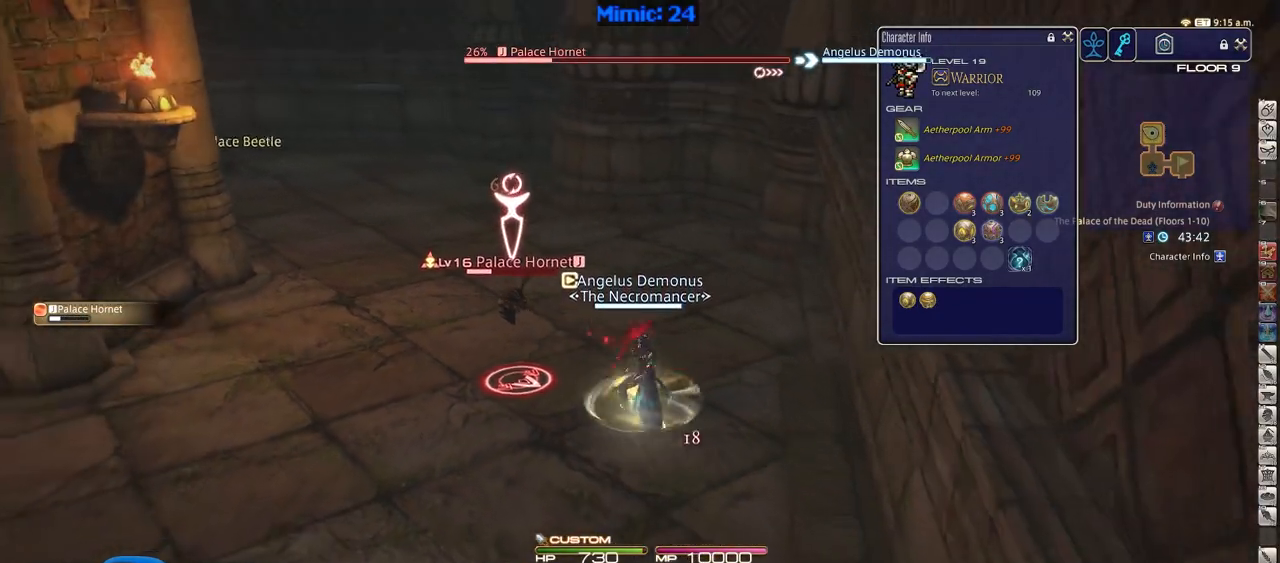
{"keys": [], "events": [[50, "1", "down"], [100, "1", "up"], [201, "1", "down"], [234, "1", "up"], [284, "1", "down"], [434, "1", "up"]]}
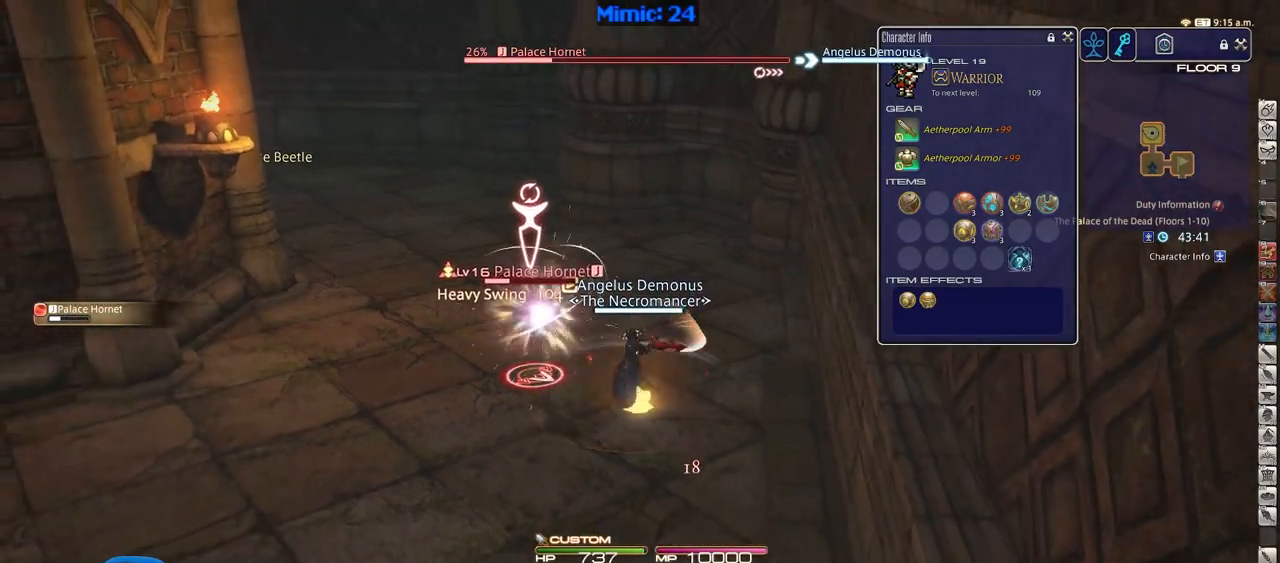
{"keys": [], "events": [[400, "return", "down"], [484, "return", "up"]]}
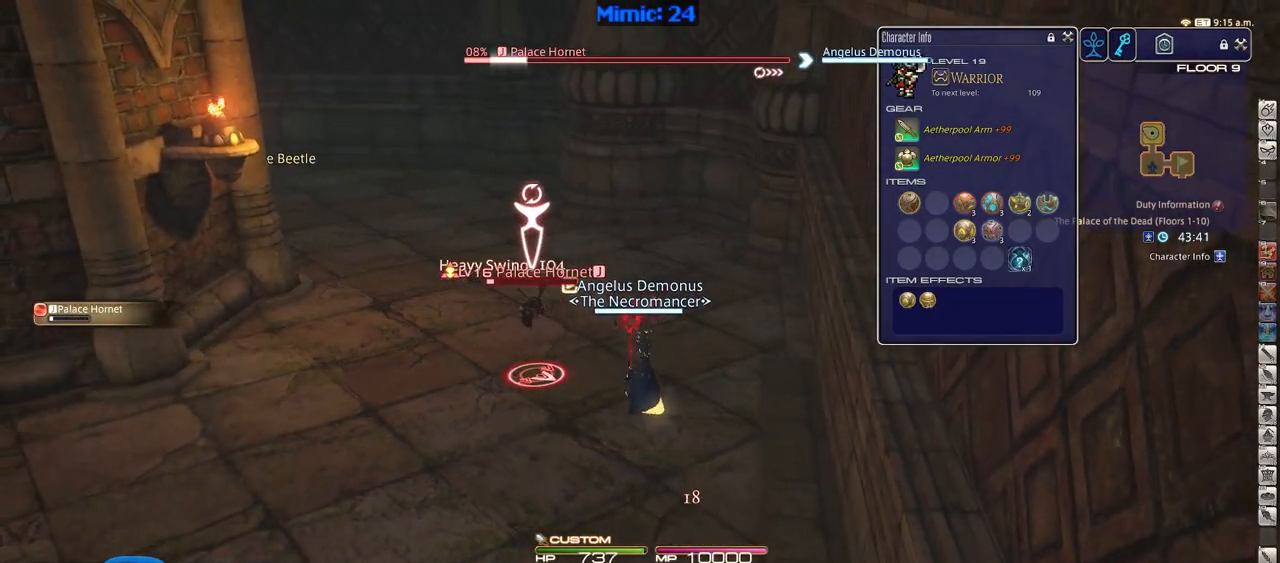
{"keys": [], "events": []}
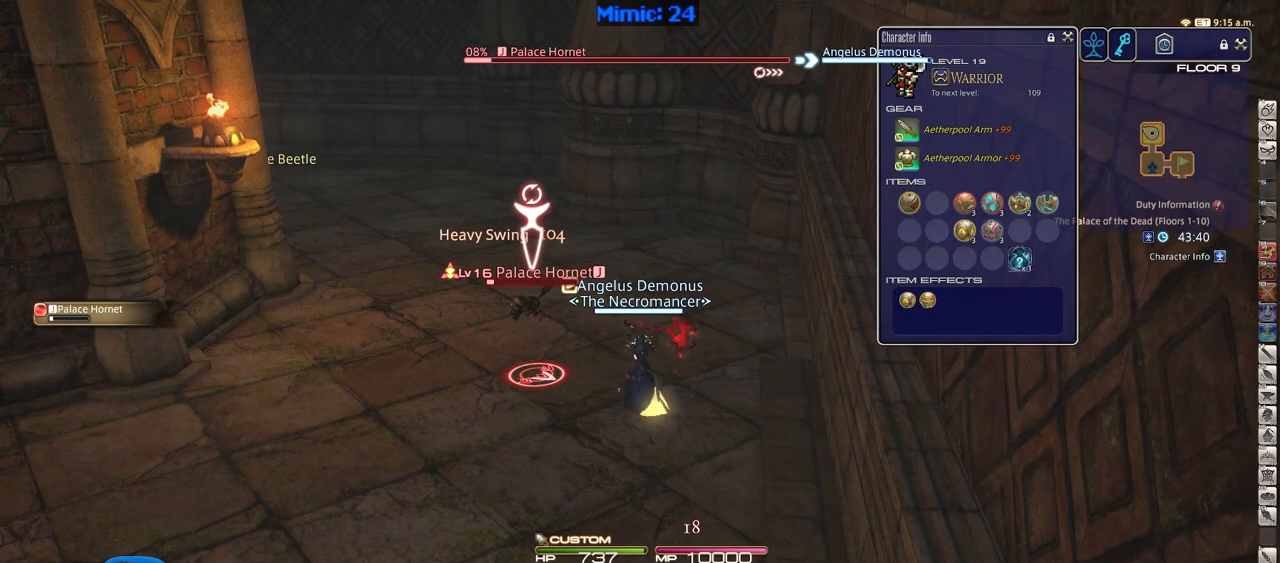
{"keys": ["2"], "events": [[150, "p", "down"], [250, "p", "up"], [434, "2", "down"]]}
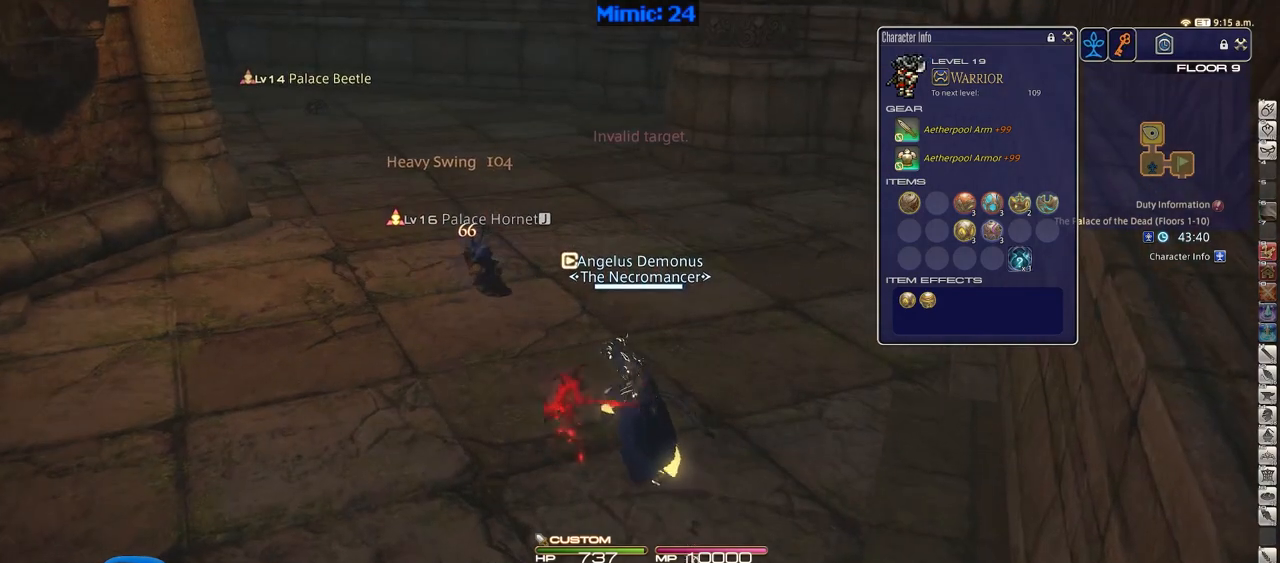
{"keys": ["a", "w"], "events": [[17, "2", "up"], [67, "2", "down"], [217, "2", "up"], [301, "w", "down"], [401, "a", "down"]]}
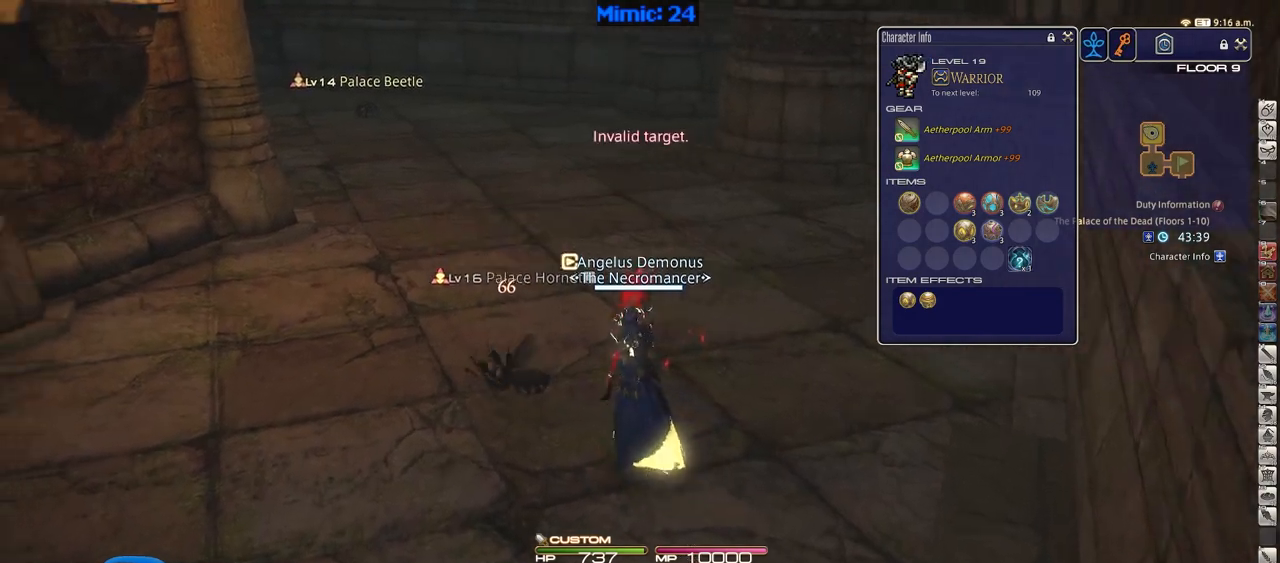
{"keys": ["w"], "events": [[83, "p", "down"], [233, "p", "up"], [233, "return", "down"], [367, "a", "up"], [367, "return", "up"]]}
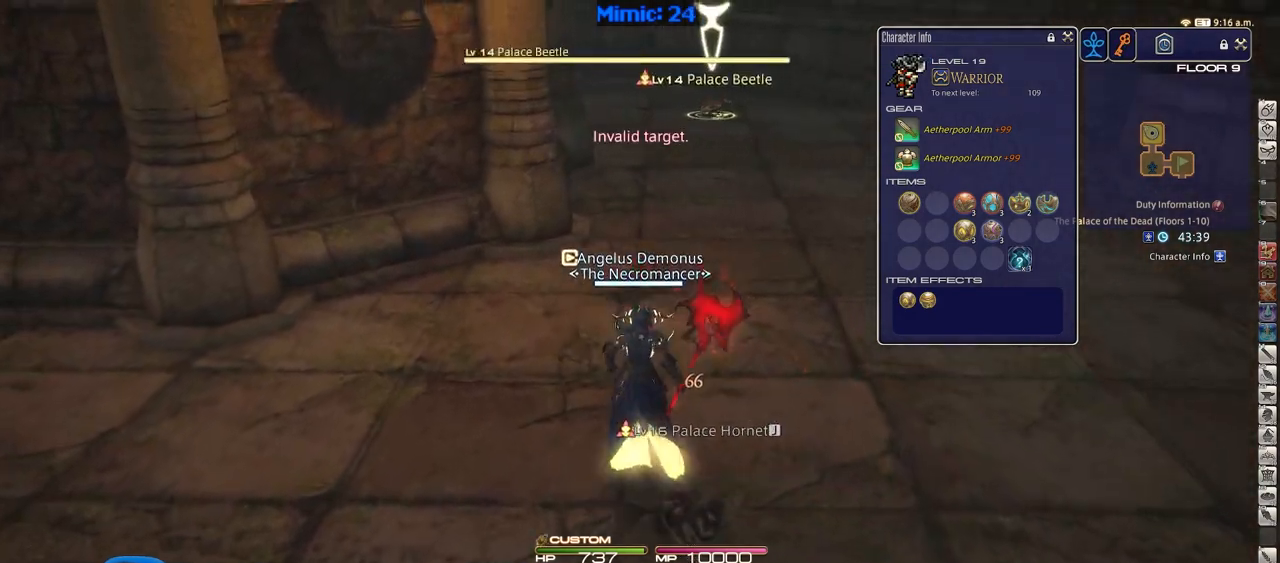
{"keys": ["d", "p", "return", "space", "w"], "events": [[150, "p", "down"], [384, "d", "down"], [434, "return", "down"], [434, "space", "down"]]}
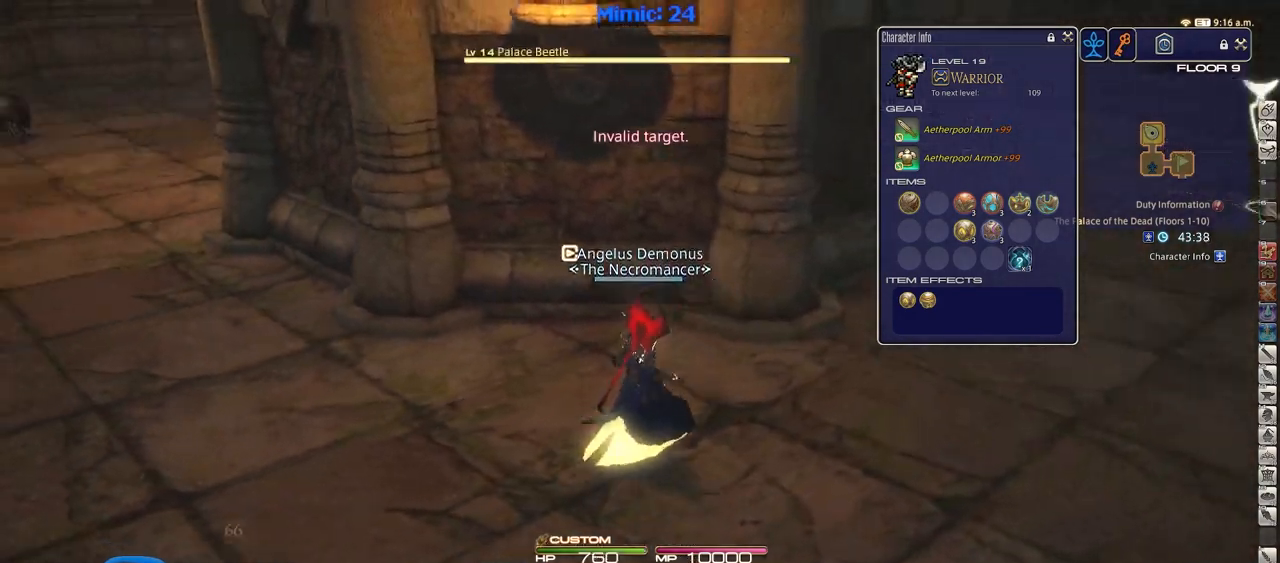
{"keys": ["w"], "events": [[33, "p", "up"], [33, "return", "up"], [33, "space", "up"], [67, "d", "up"]]}
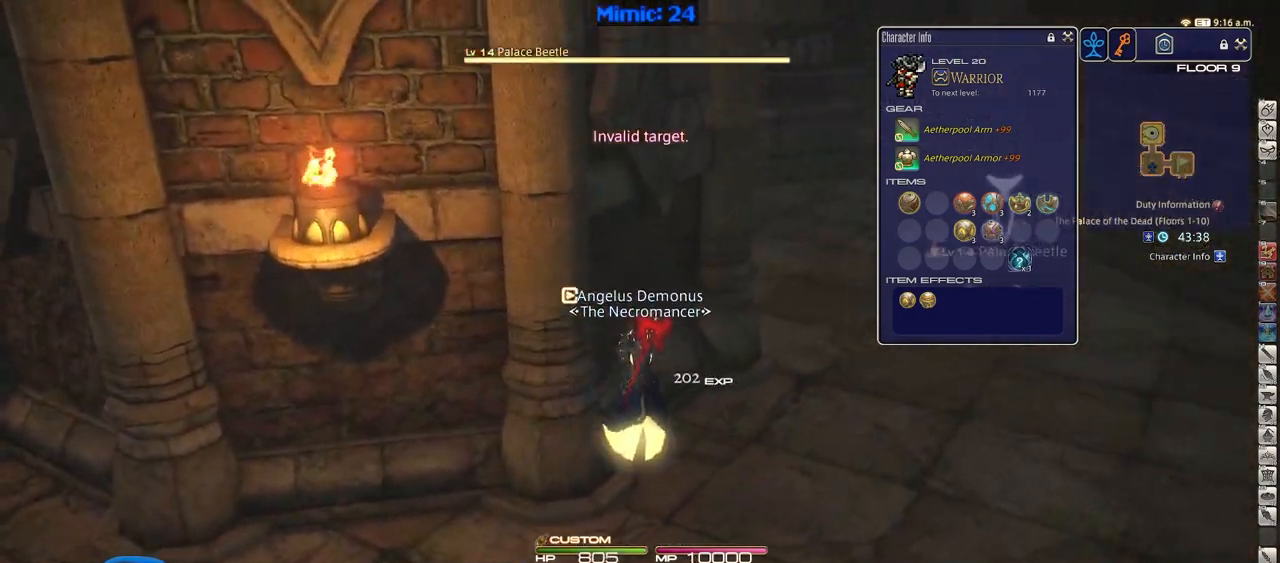
{"keys": ["w"], "events": [[84, "d", "down"], [84, "p", "down"], [267, "p", "up"], [267, "space", "down"], [317, "return", "down"], [367, "space", "up"], [417, "d", "up"], [417, "return", "up"]]}
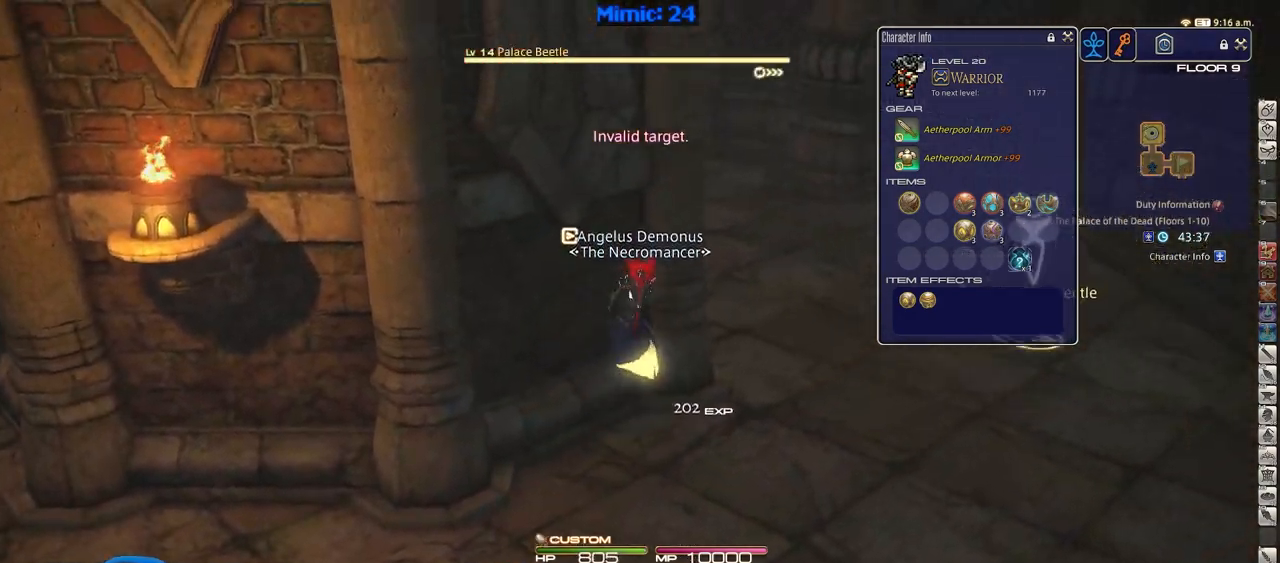
{"keys": ["d", "return", "w"], "events": [[200, "p", "down"], [283, "d", "down"], [384, "p", "up"], [484, "return", "down"]]}
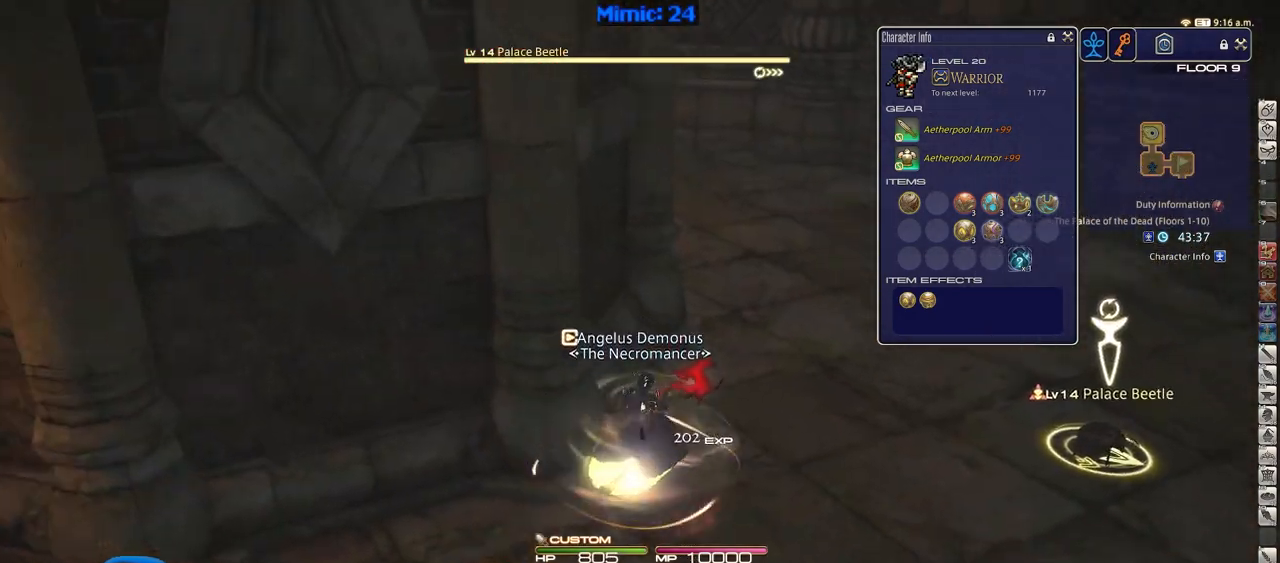
{"keys": [], "events": [[67, "return", "up"], [451, "w", "up"], [484, "d", "up"]]}
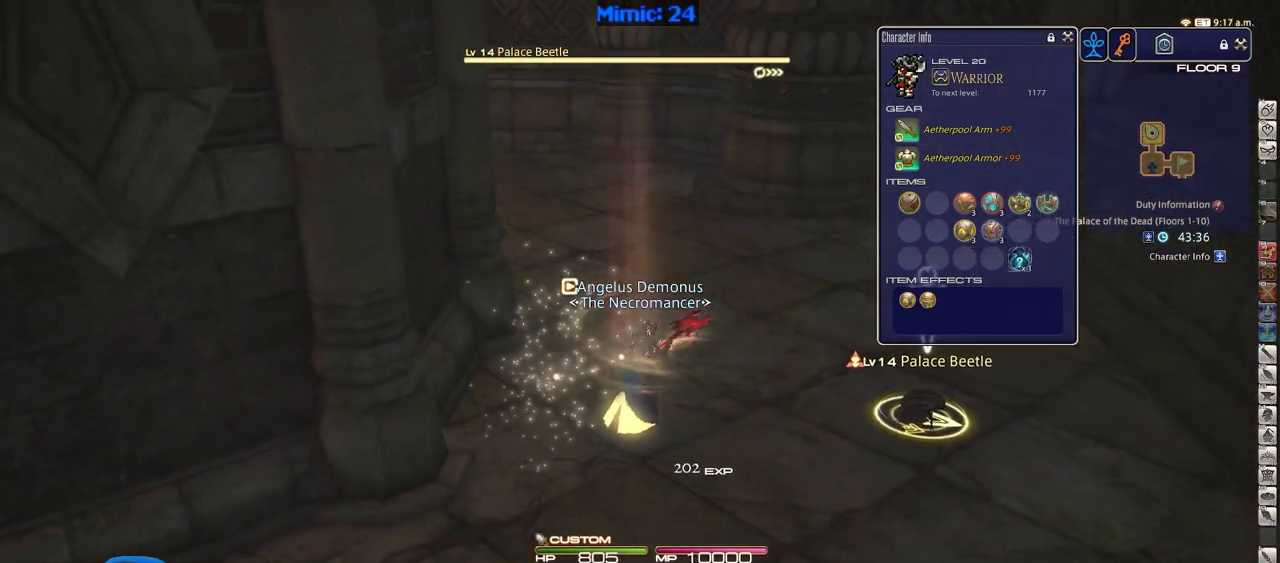
{"keys": ["2"], "events": [[83, "2", "down"], [183, "2", "up"], [233, "2", "down"], [317, "2", "up"], [367, "2", "down"]]}
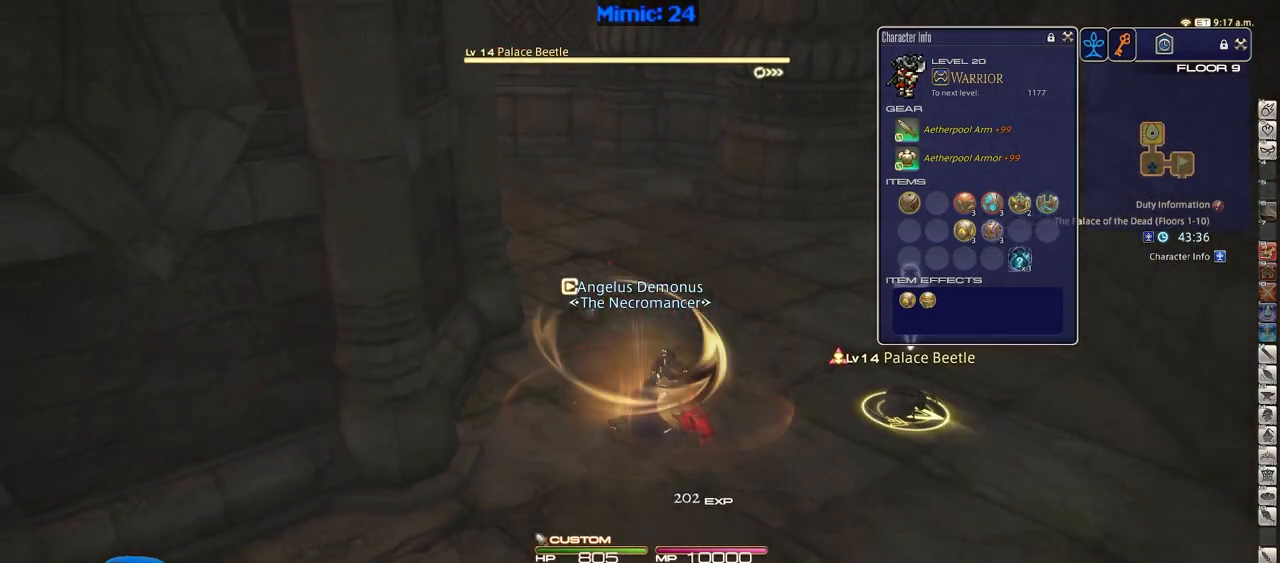
{"keys": [], "events": [[50, "2", "up"]]}
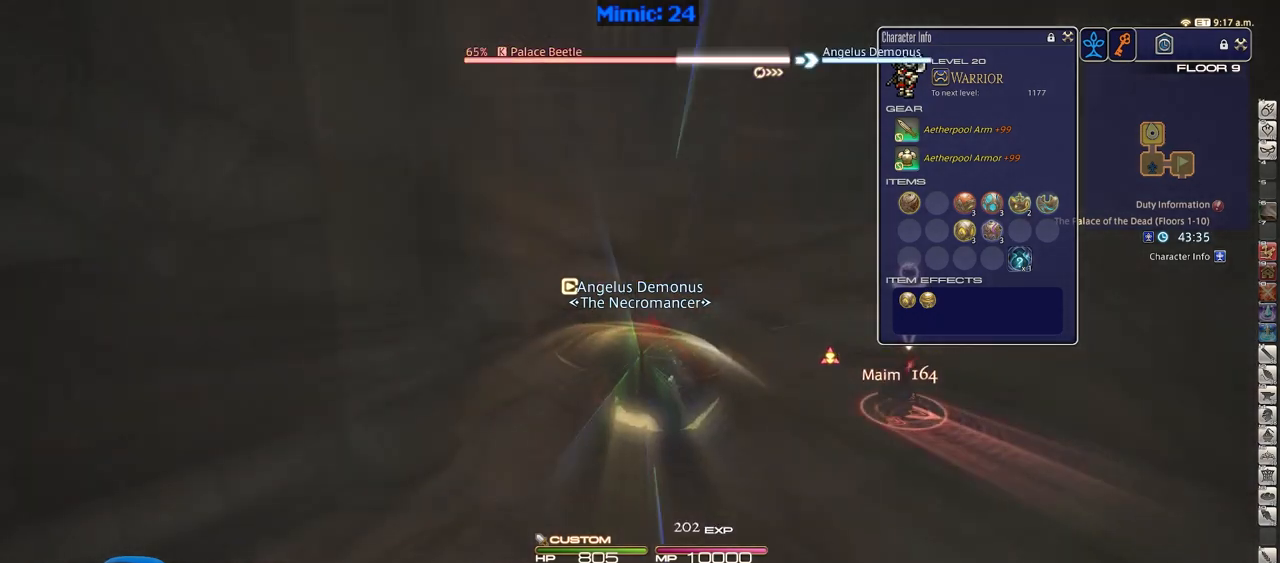
{"keys": [], "events": []}
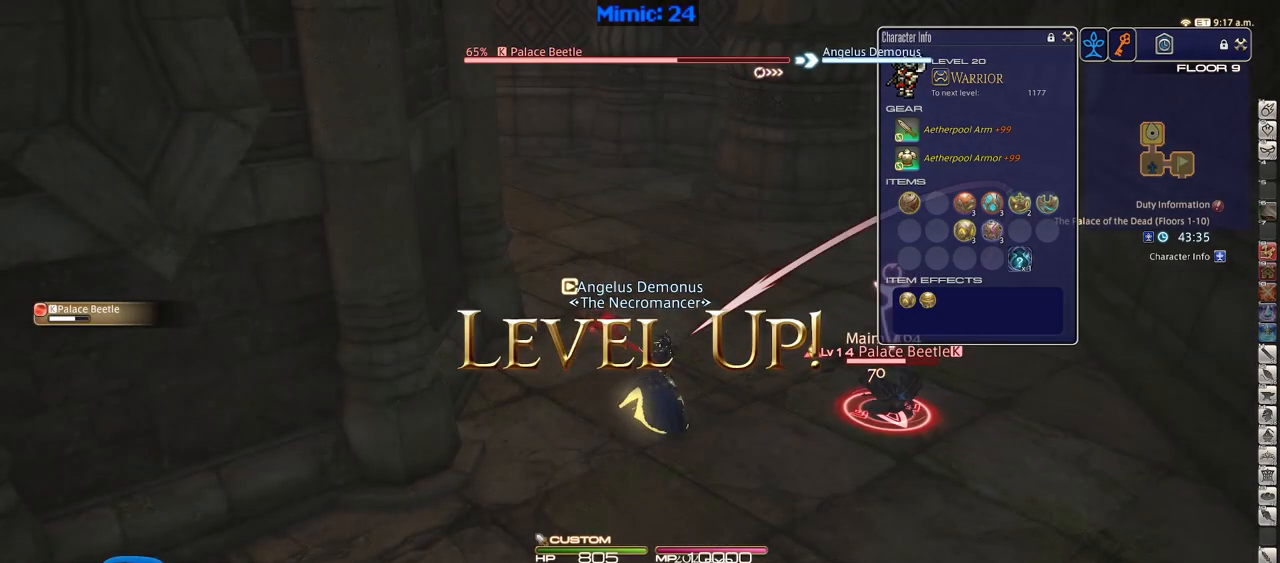
{"keys": [], "events": [[267, "d", "down"], [367, "d", "up"]]}
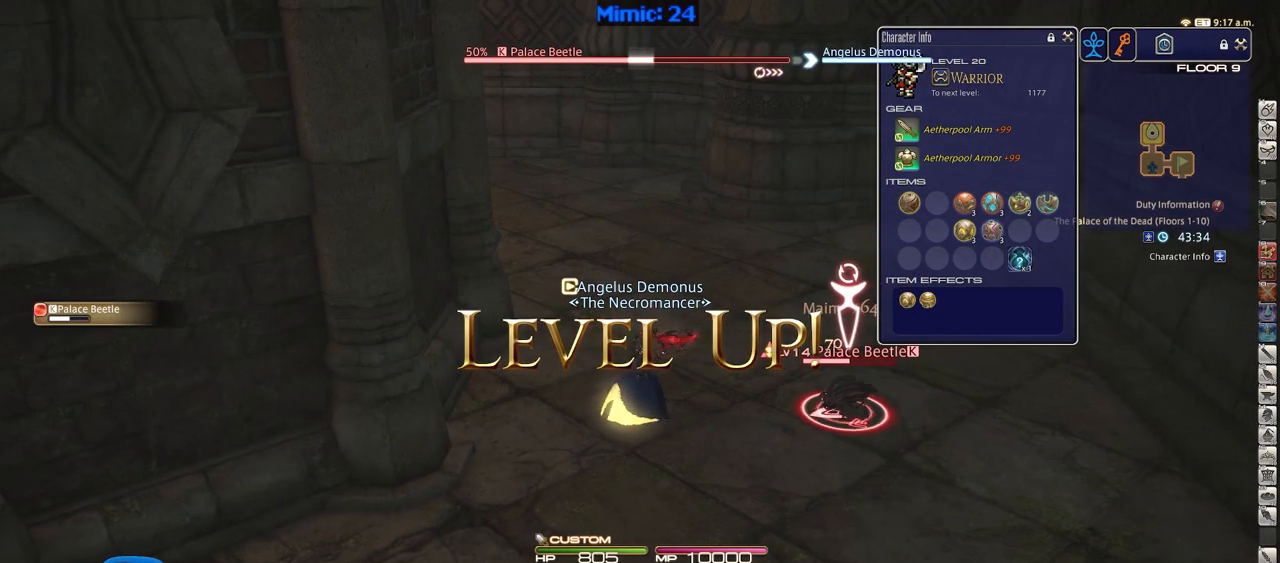
{"keys": [], "events": []}
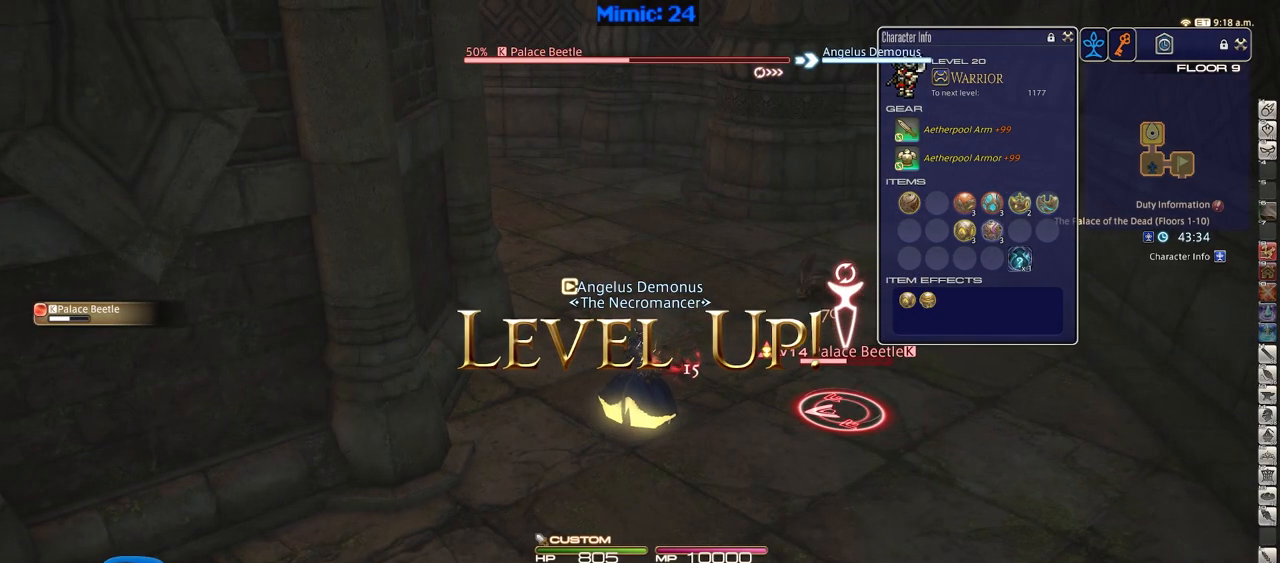
{"keys": [], "events": [[67, "1", "down"], [117, "1", "up"], [217, "1", "down"], [251, "1", "up"], [301, "1", "down"], [501, "1", "up"]]}
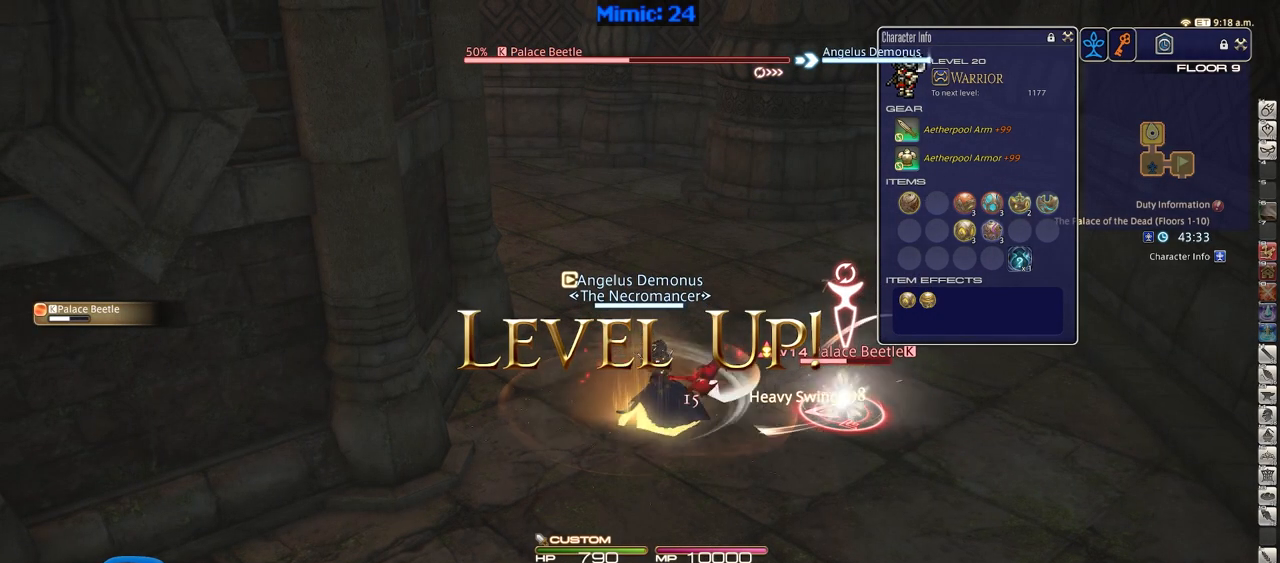
{"keys": [], "events": [[83, "1", "down"], [133, "1", "up"], [183, "1", "down"], [267, "1", "up"]]}
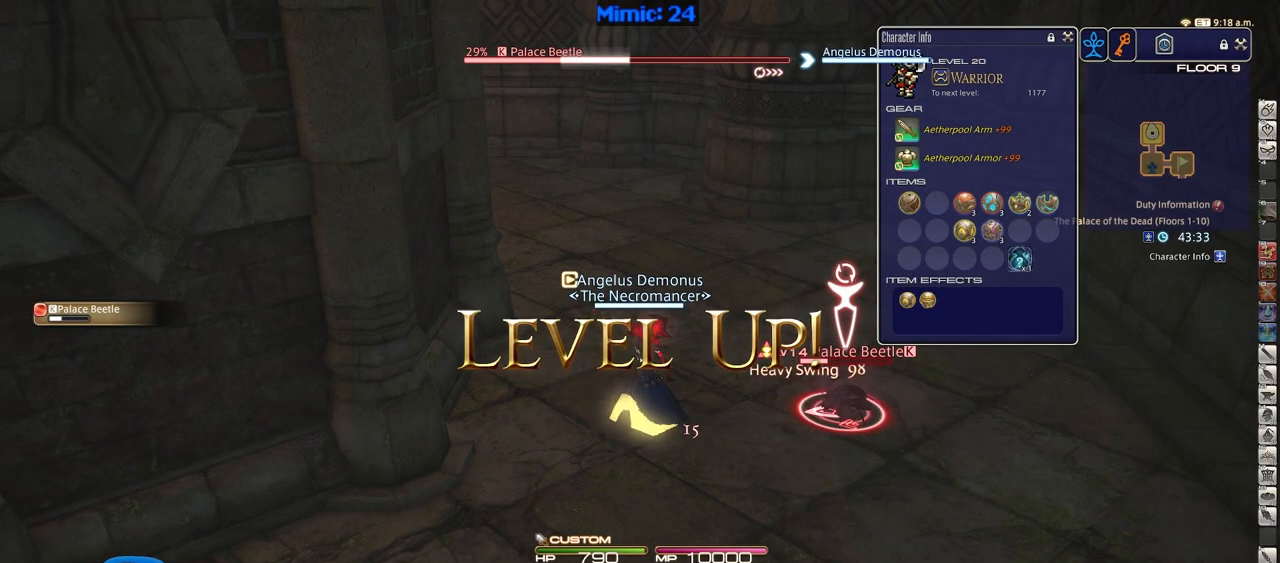
{"keys": [], "events": []}
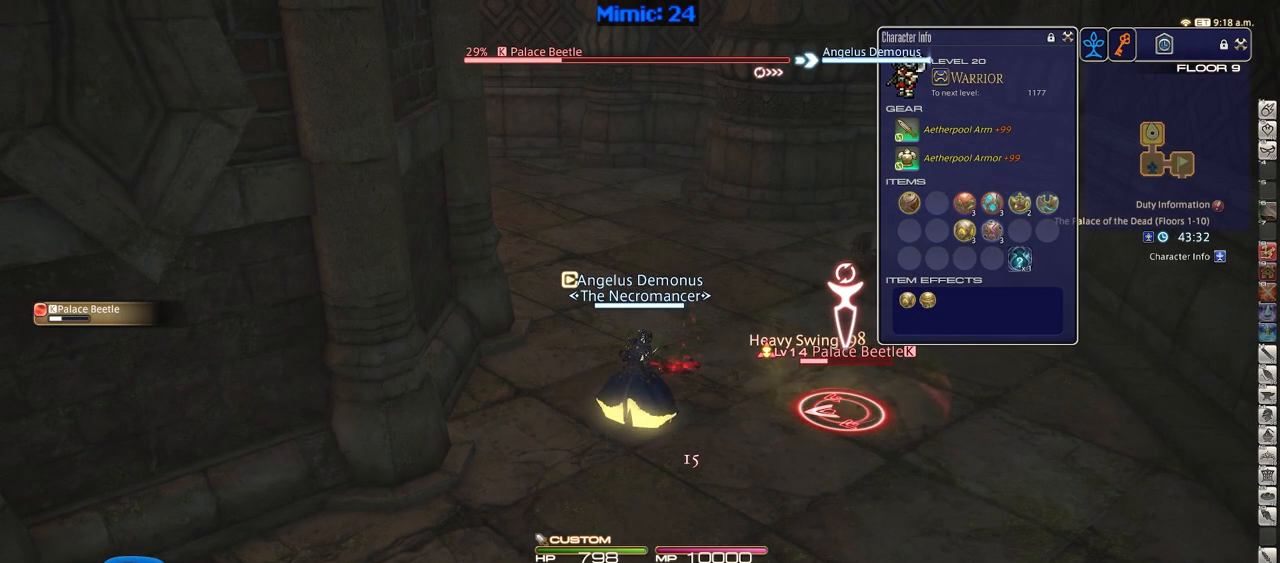
{"keys": [], "events": []}
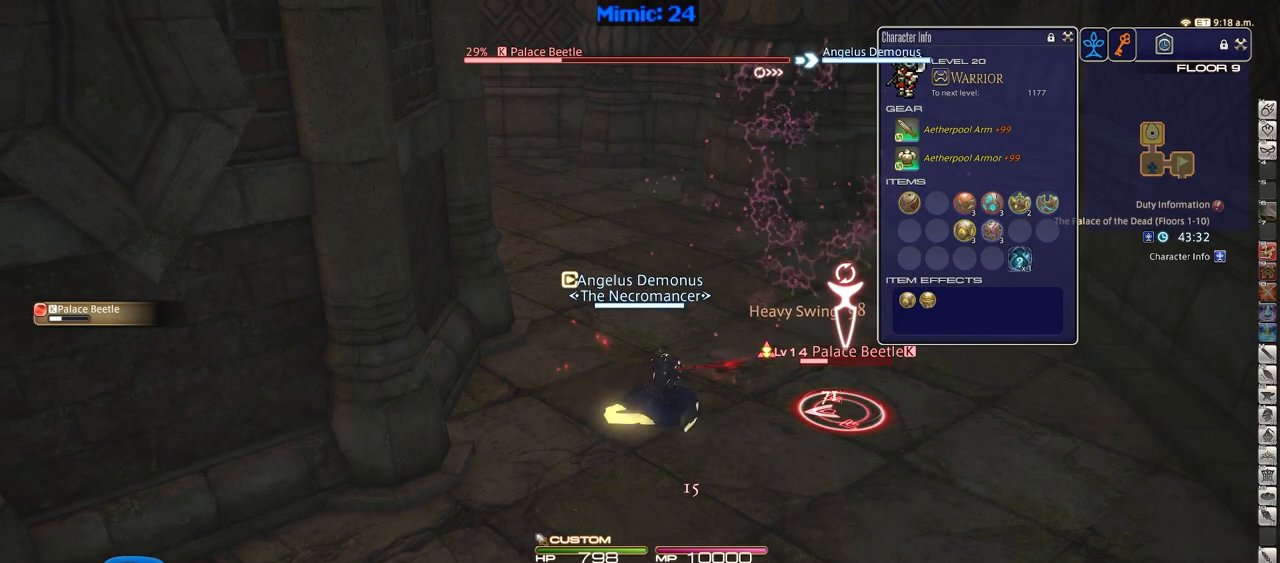
{"keys": [], "events": []}
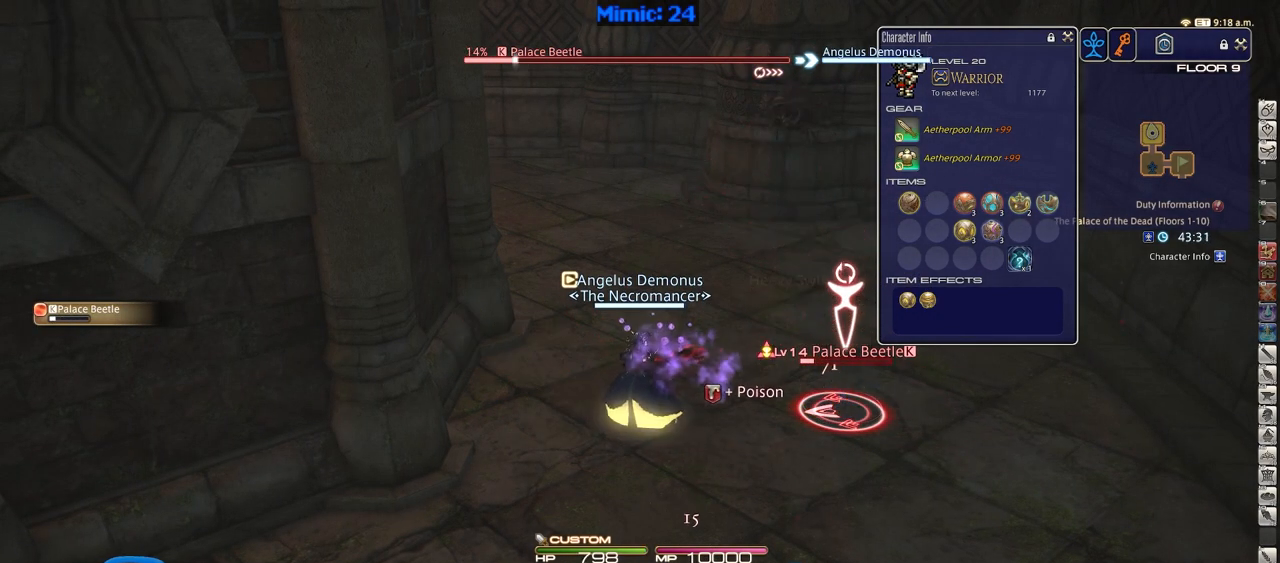
{"keys": ["2"], "events": [[283, "2", "down"], [384, "2", "up"], [434, "2", "down"]]}
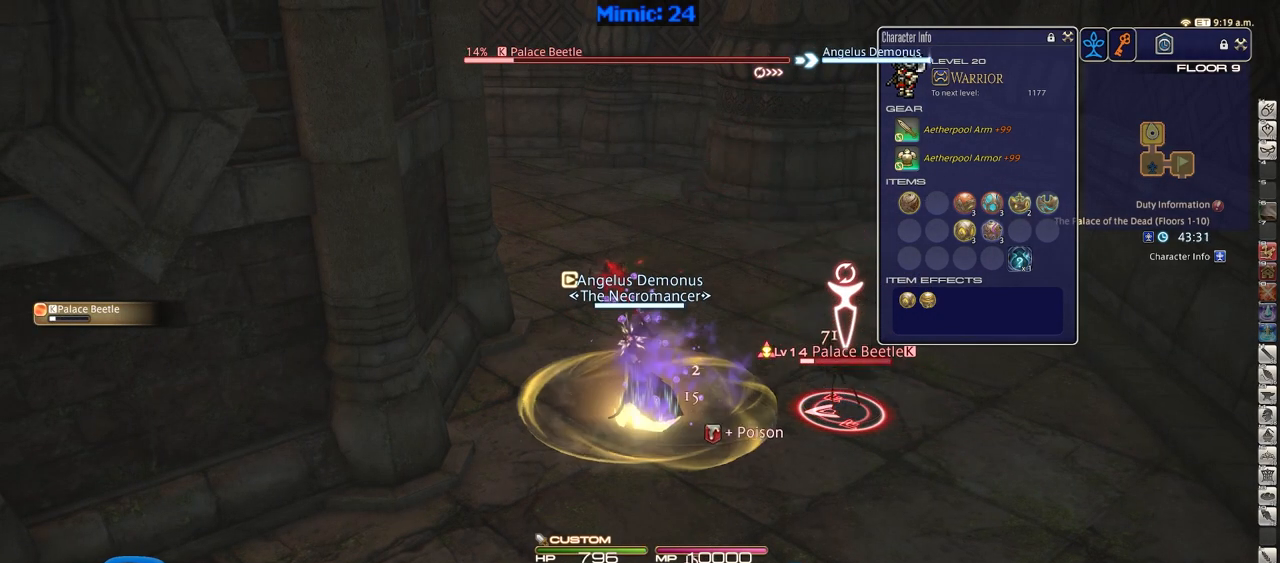
{"keys": ["w"], "events": [[67, "2", "up"], [167, "w", "down"]]}